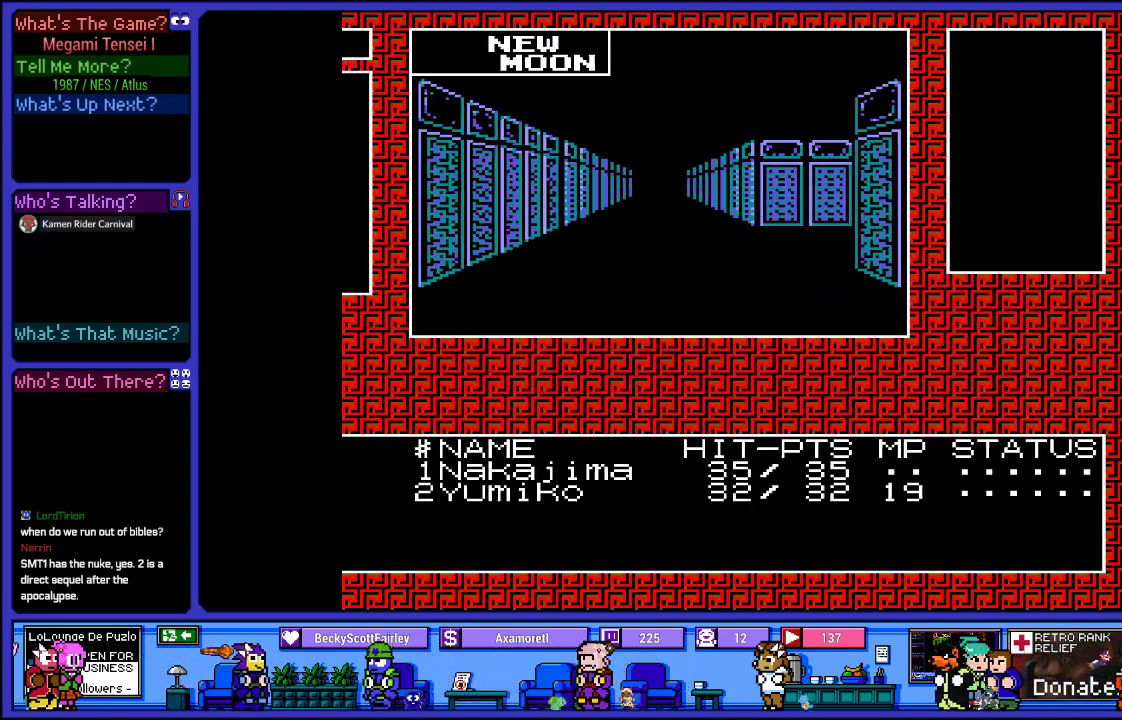
Gameplay with a controller (PlayStation layout); each line is a JSON object with the inputs held at the frame after it. "events" lists button and stick changes between this image and that frame as [ms after this image, input, new state], when the widget could be followed in between. Not read: L3 R3.
{"buttons": [], "left_stick": "center", "right_stick": "center", "events": []}
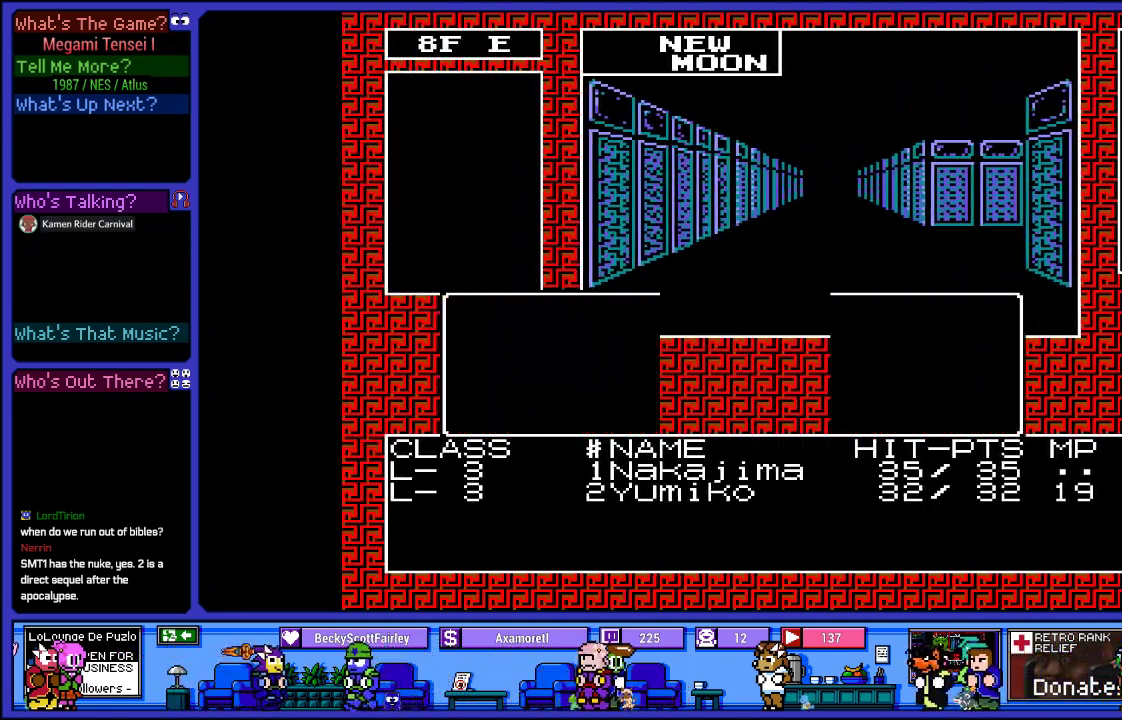
{"buttons": [], "left_stick": "center", "right_stick": "center", "events": []}
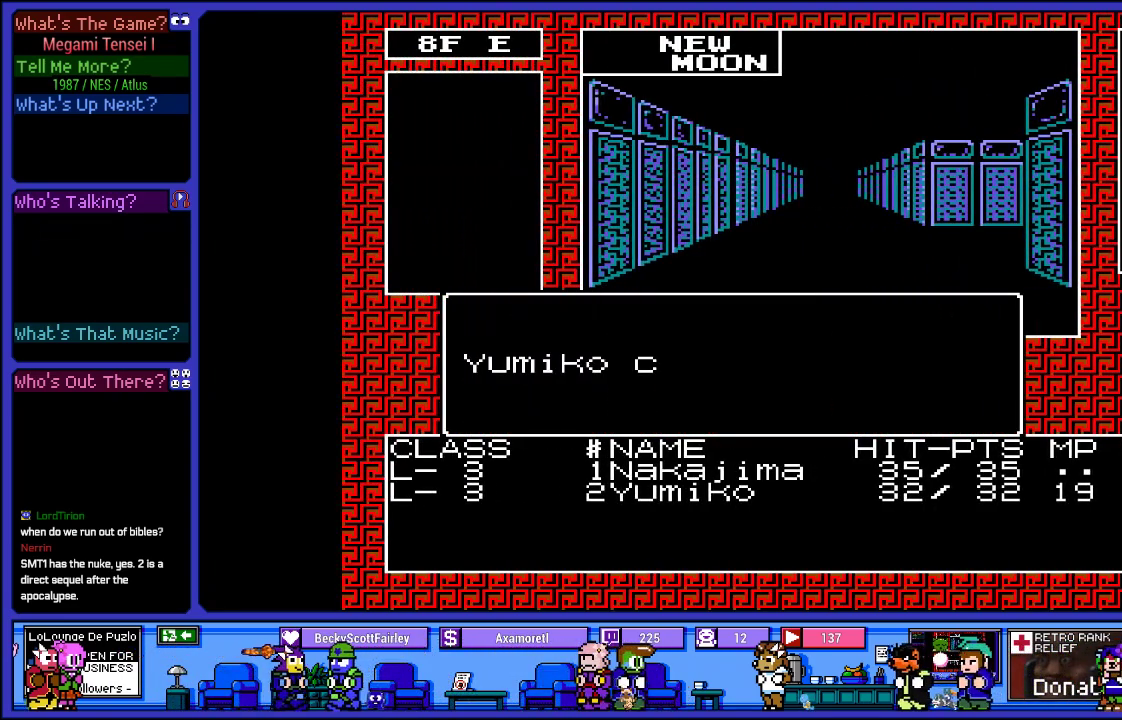
{"buttons": [], "left_stick": "center", "right_stick": "center", "events": []}
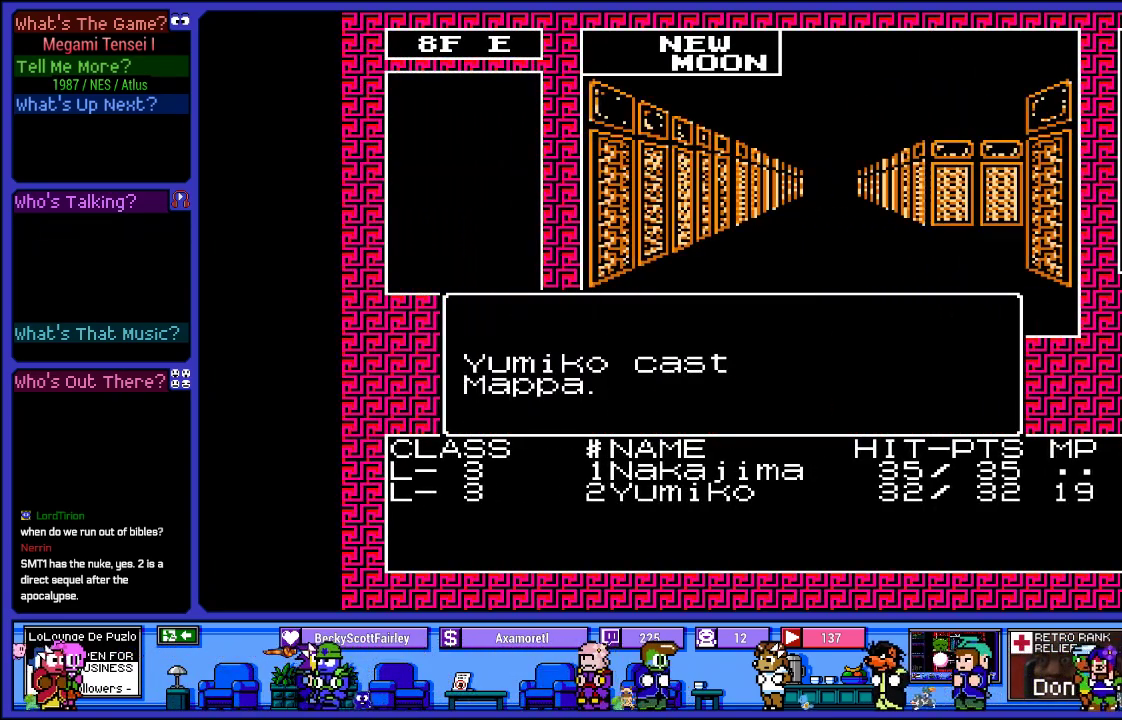
{"buttons": [], "left_stick": "center", "right_stick": "center", "events": []}
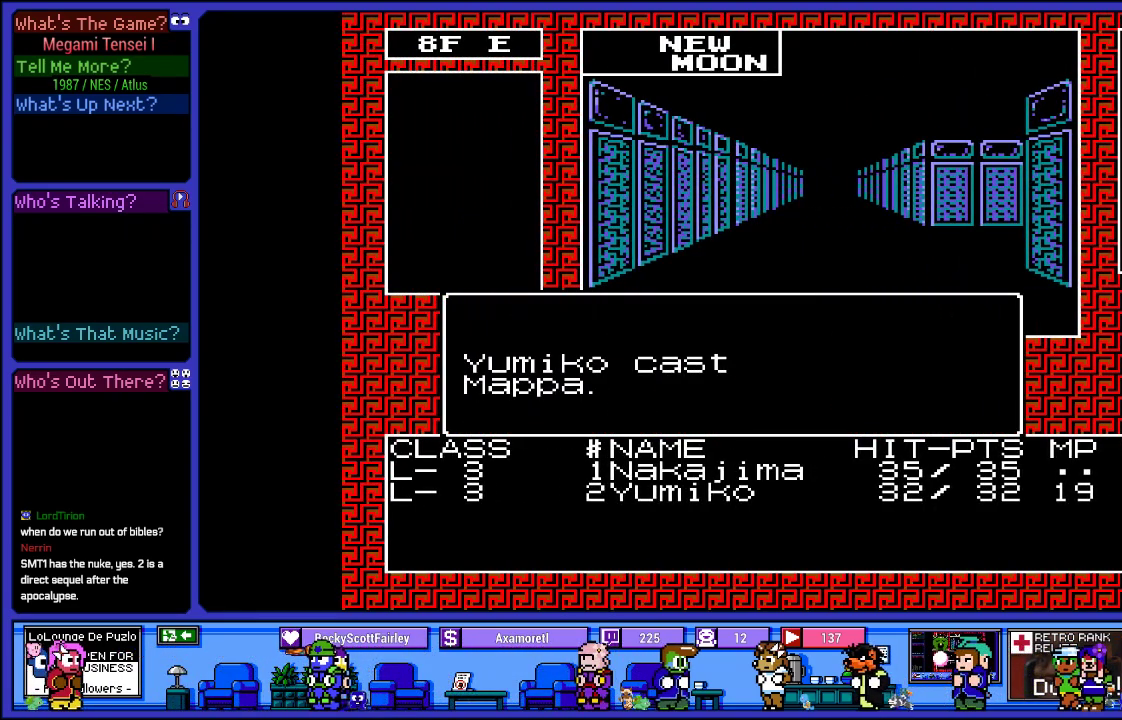
{"buttons": [], "left_stick": "center", "right_stick": "center", "events": []}
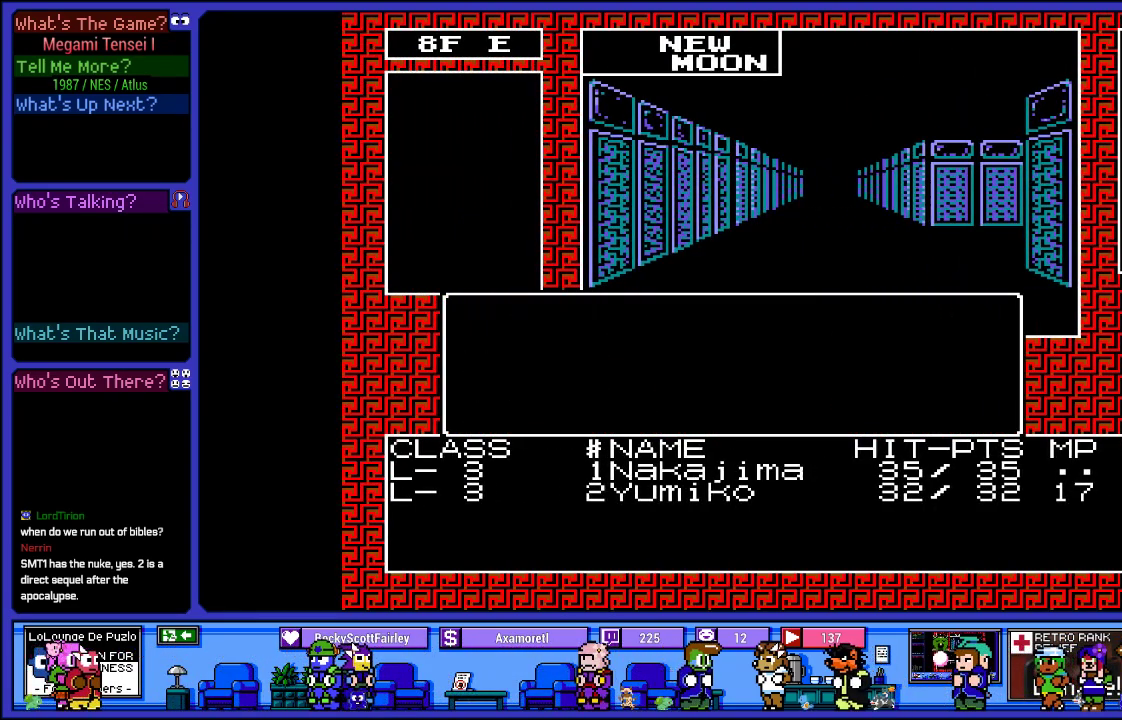
{"buttons": [], "left_stick": "center", "right_stick": "center", "events": []}
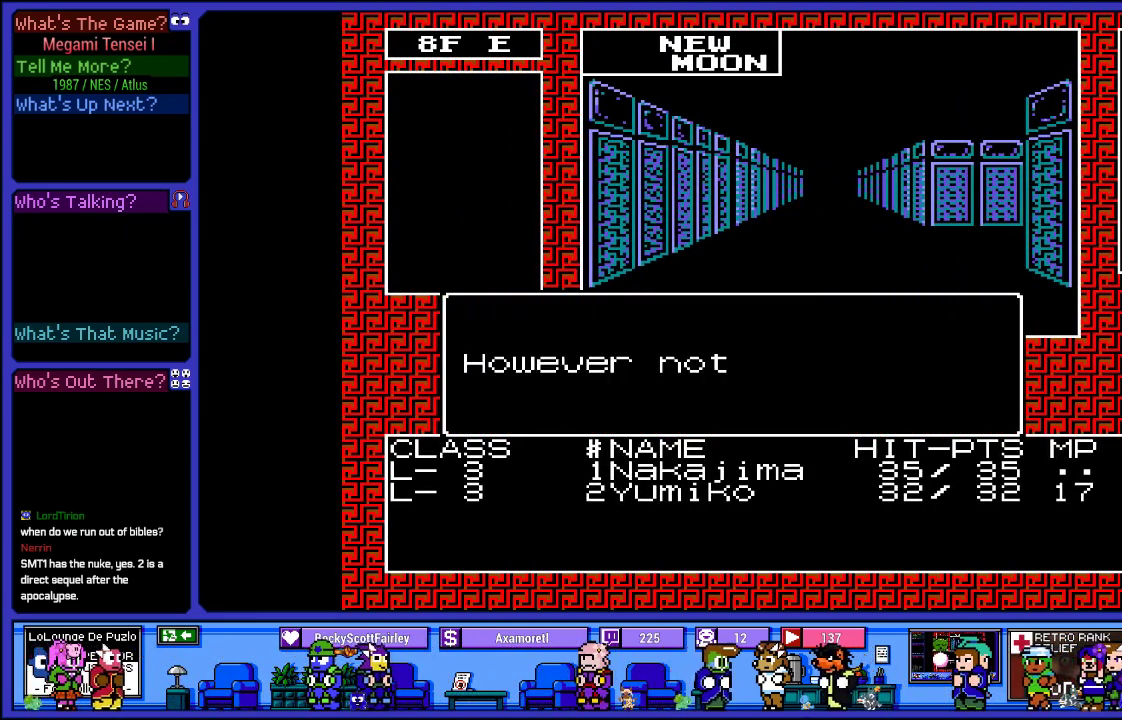
{"buttons": ["L2"], "left_stick": "center", "right_stick": "center", "events": [[217, "L2", "down"]]}
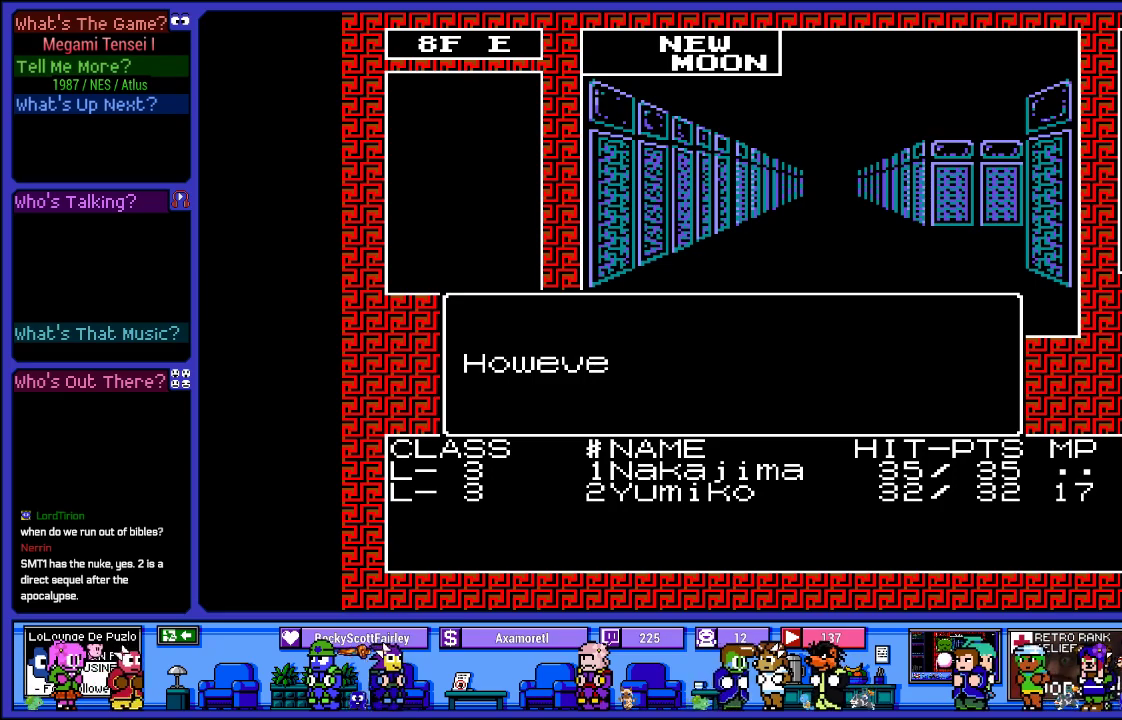
{"buttons": ["L2"], "left_stick": "center", "right_stick": "center", "events": []}
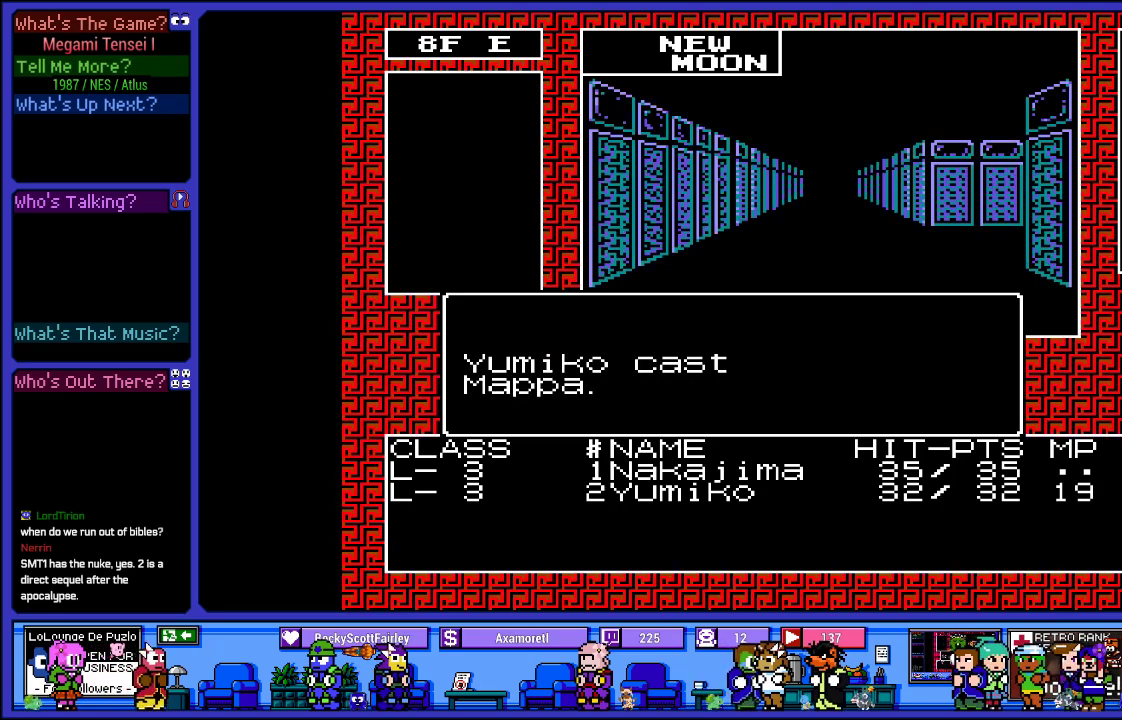
{"buttons": ["L2"], "left_stick": "center", "right_stick": "center", "events": []}
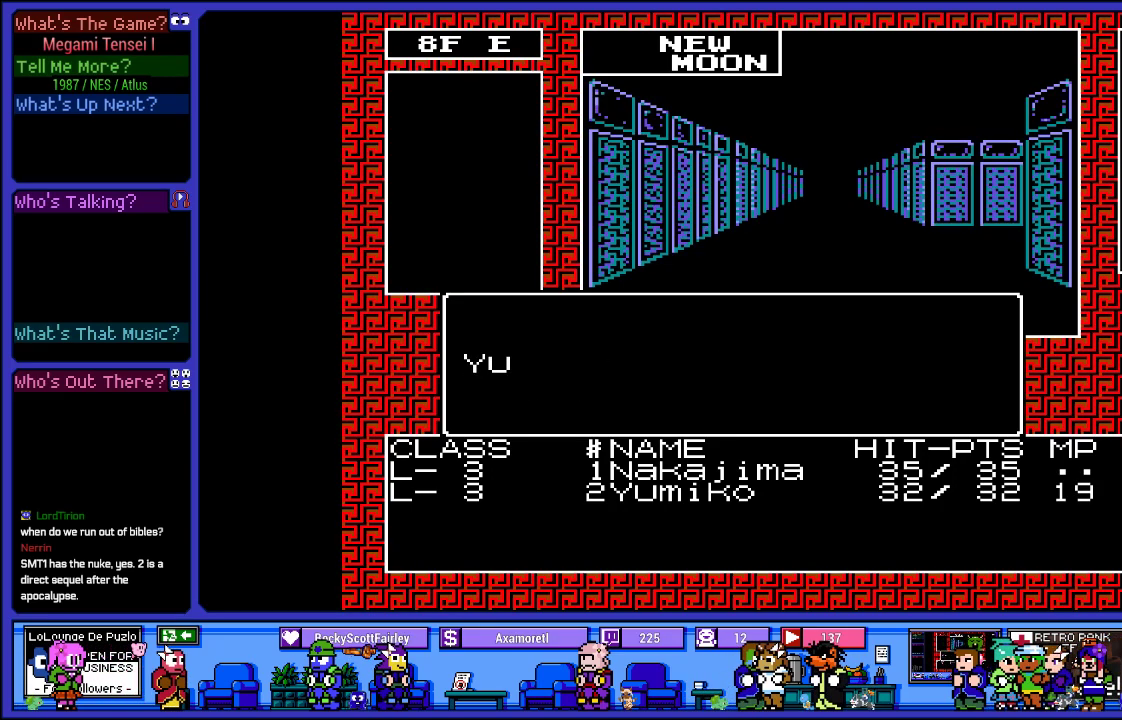
{"buttons": ["L2"], "left_stick": "center", "right_stick": "center", "events": []}
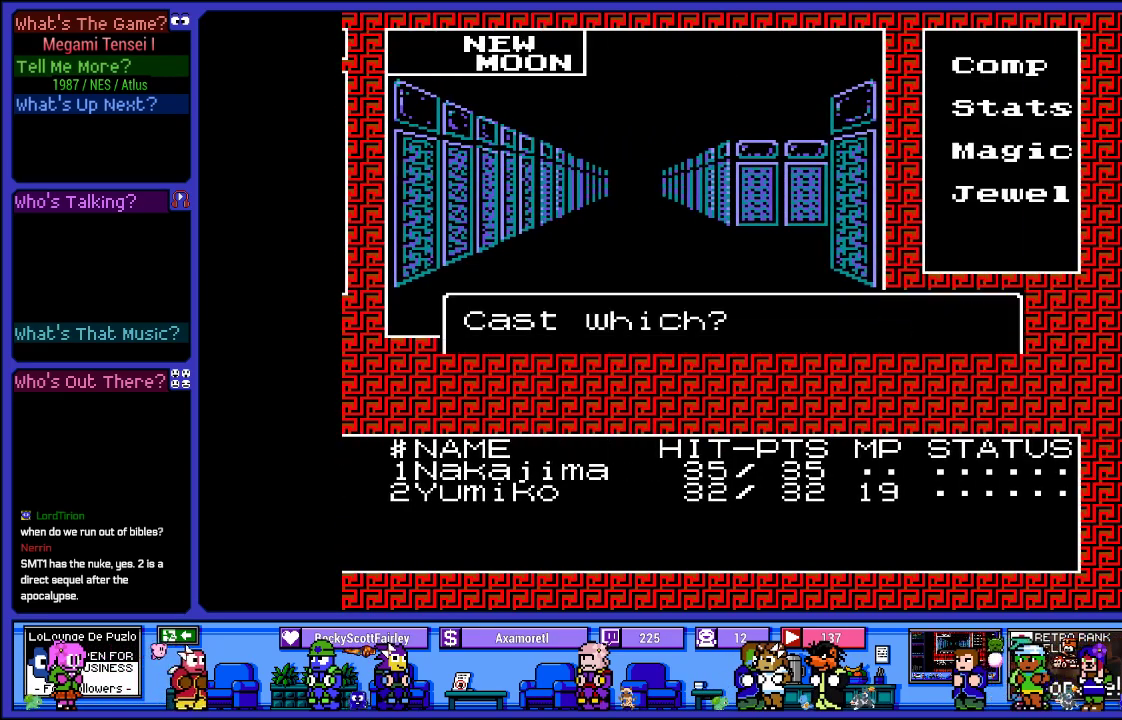
{"buttons": [], "left_stick": "center", "right_stick": "center", "events": [[283, "L2", "up"]]}
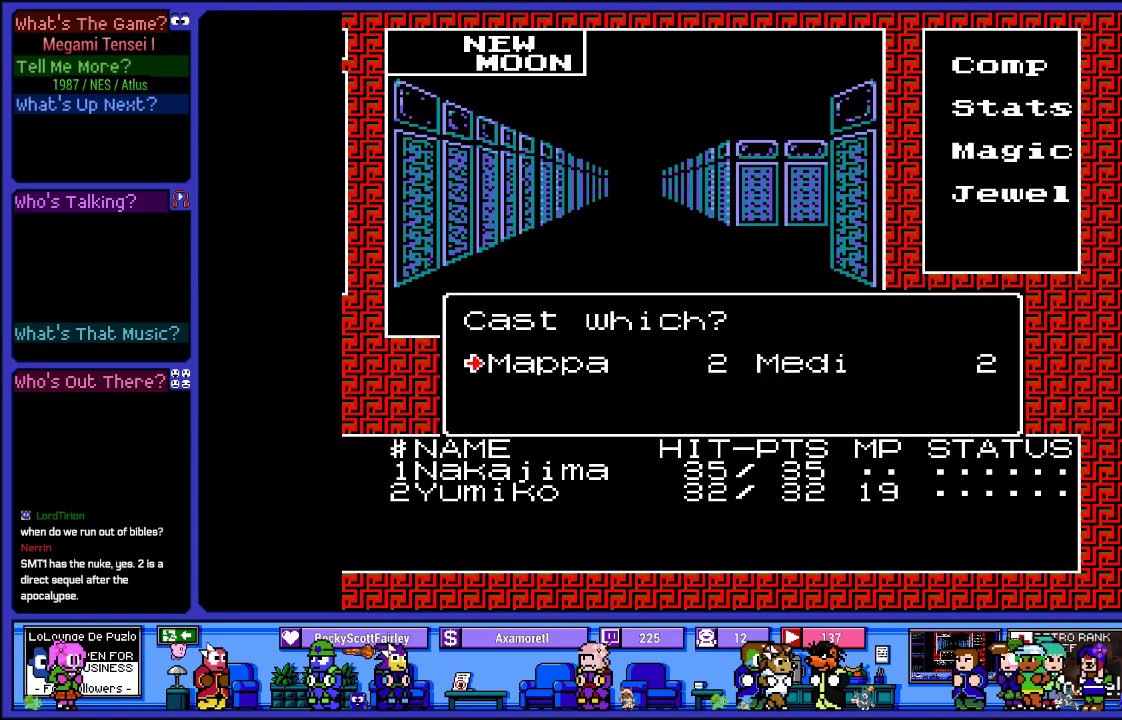
{"buttons": [], "left_stick": "center", "right_stick": "center", "events": [[83, "CROSS", "down"], [283, "CROSS", "up"]]}
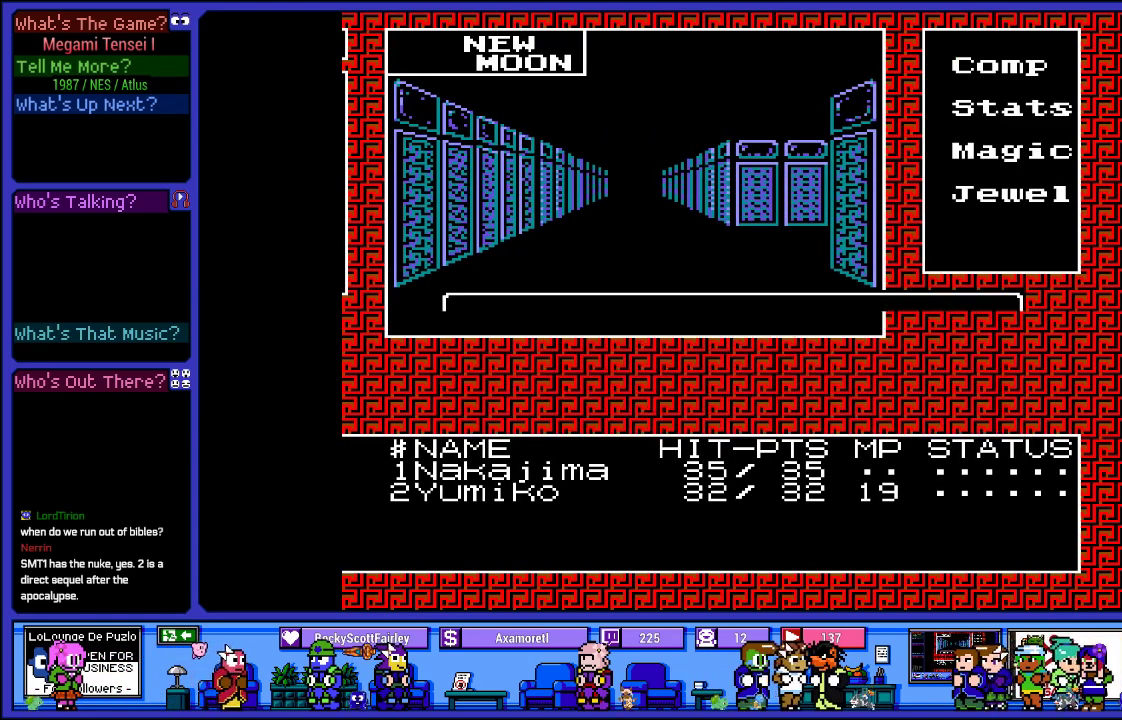
{"buttons": ["DPAD_RIGHT"], "left_stick": "center", "right_stick": "center", "events": [[400, "DPAD_RIGHT", "down"]]}
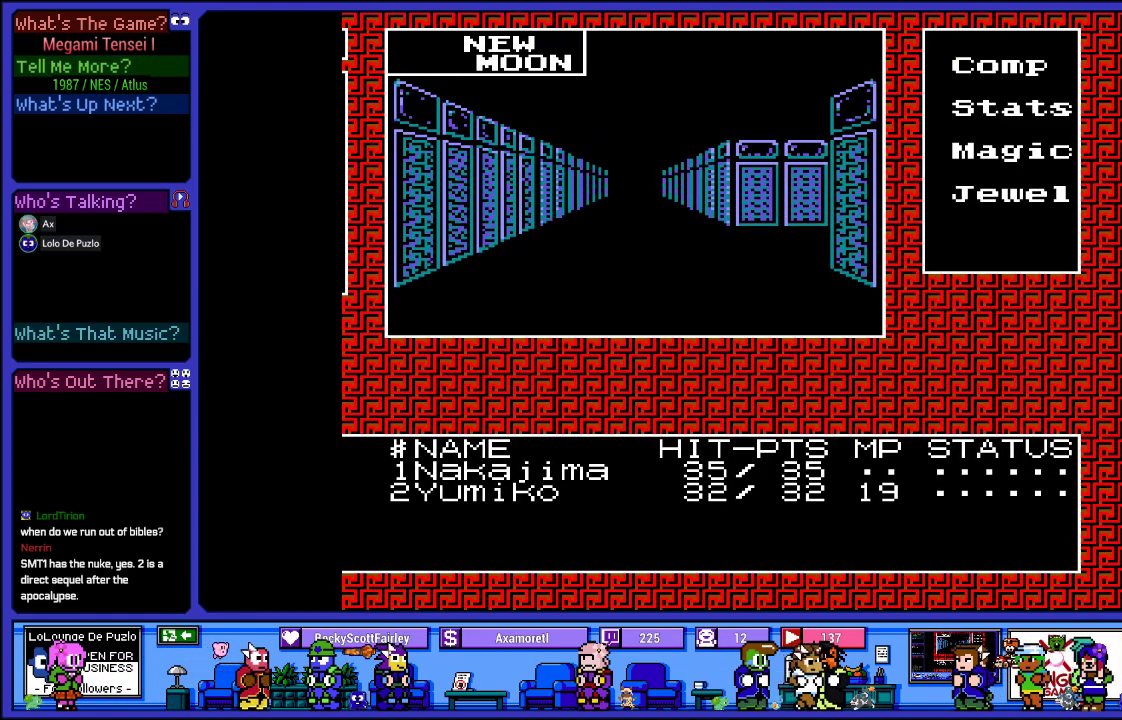
{"buttons": ["DPAD_RIGHT"], "left_stick": "center", "right_stick": "center", "events": [[67, "DPAD_RIGHT", "up"], [383, "DPAD_RIGHT", "down"]]}
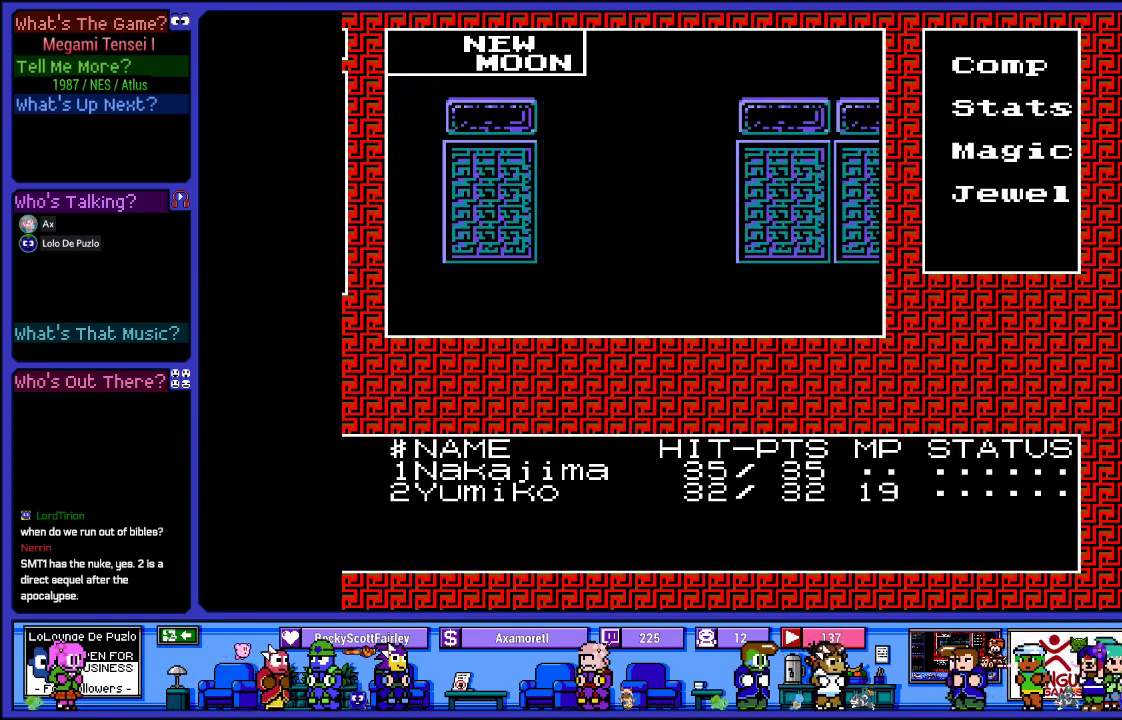
{"buttons": [], "left_stick": "center", "right_stick": "center", "events": [[100, "DPAD_RIGHT", "up"], [317, "DPAD_UP", "down"], [467, "DPAD_UP", "up"]]}
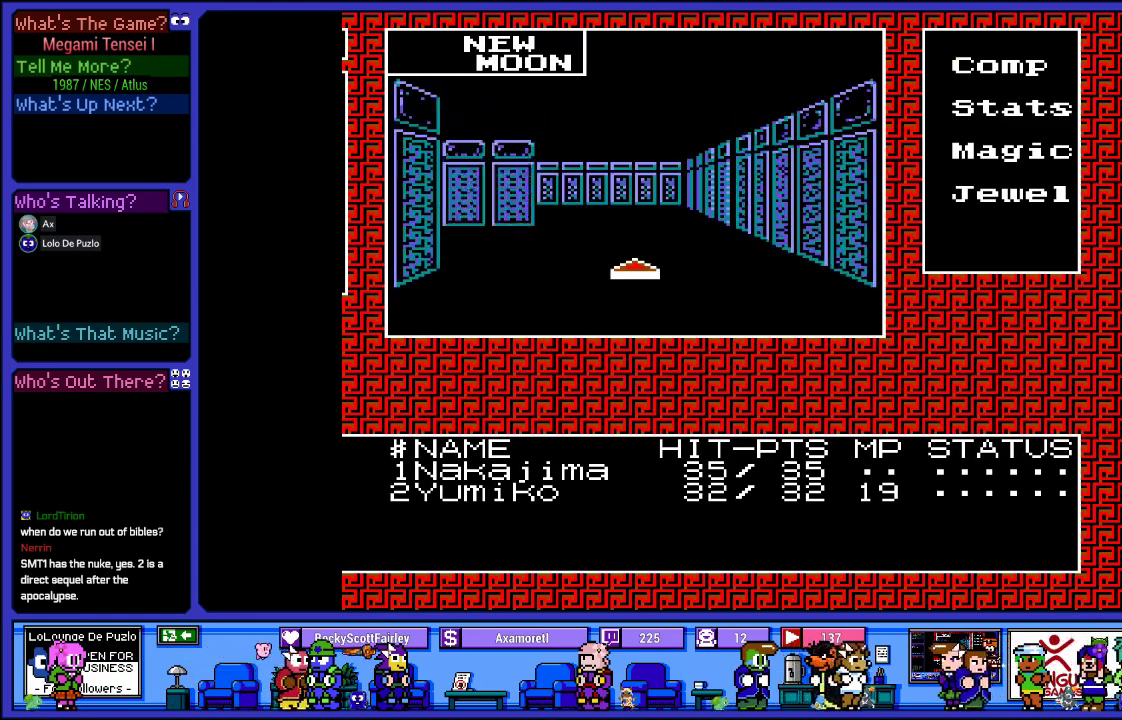
{"buttons": [], "left_stick": "center", "right_stick": "center", "events": [[117, "DPAD_UP", "down"], [317, "DPAD_UP", "up"]]}
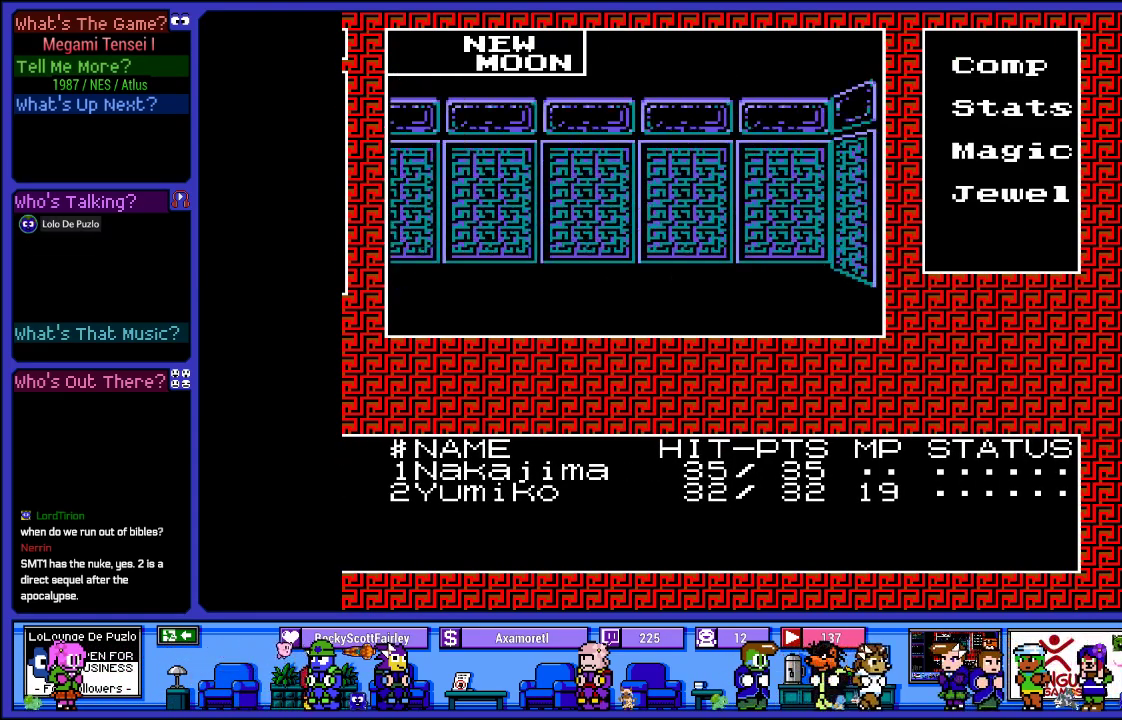
{"buttons": [], "left_stick": "center", "right_stick": "center", "events": [[317, "DPAD_LEFT", "down"], [450, "DPAD_LEFT", "up"]]}
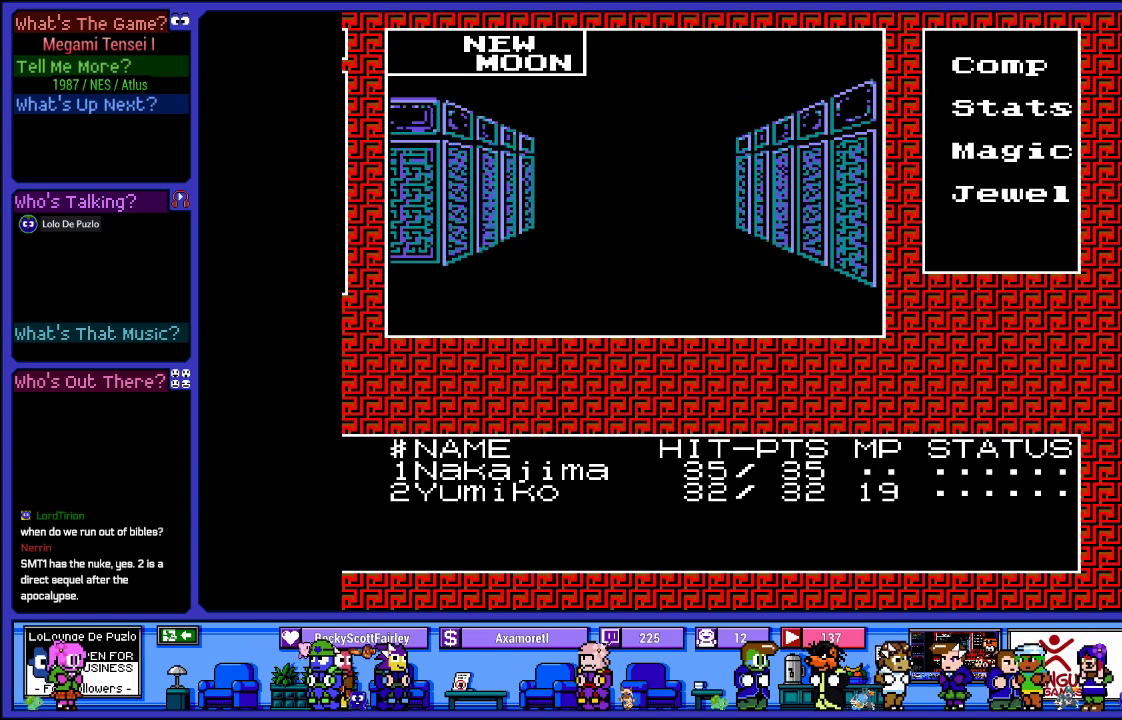
{"buttons": ["DPAD_UP"], "left_stick": "center", "right_stick": "center", "events": [[250, "DPAD_UP", "down"], [400, "DPAD_UP", "up"], [500, "DPAD_UP", "down"]]}
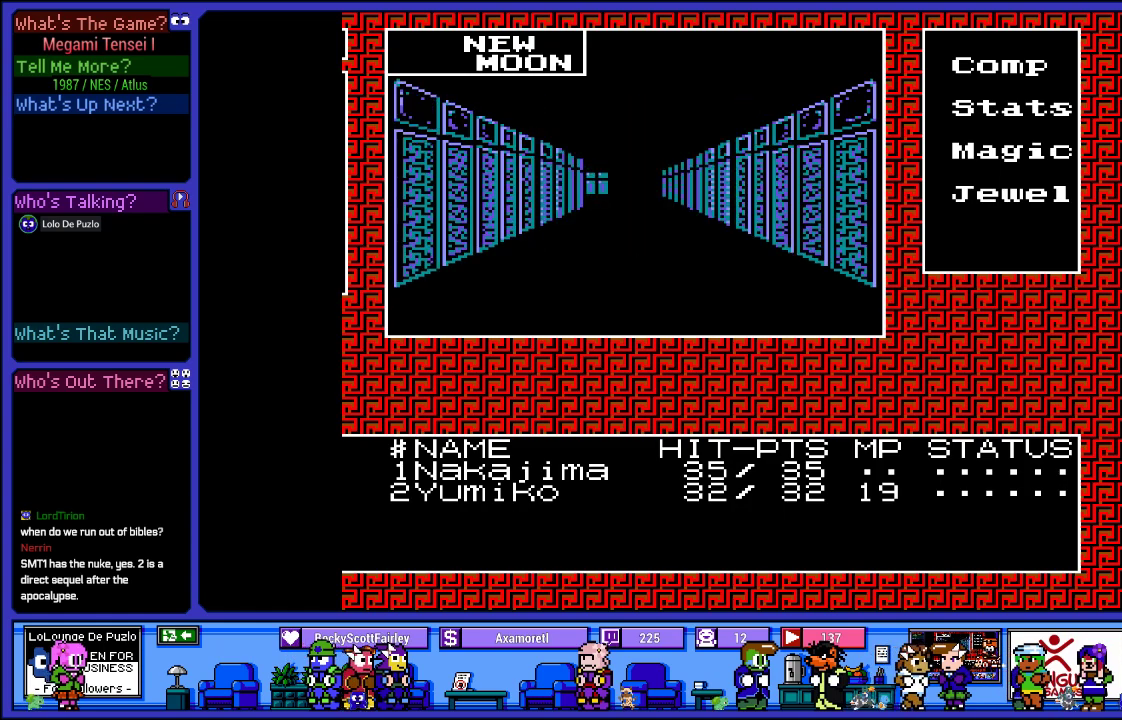
{"buttons": [], "left_stick": "center", "right_stick": "center", "events": [[117, "DPAD_UP", "up"], [267, "DPAD_UP", "down"], [417, "DPAD_UP", "up"]]}
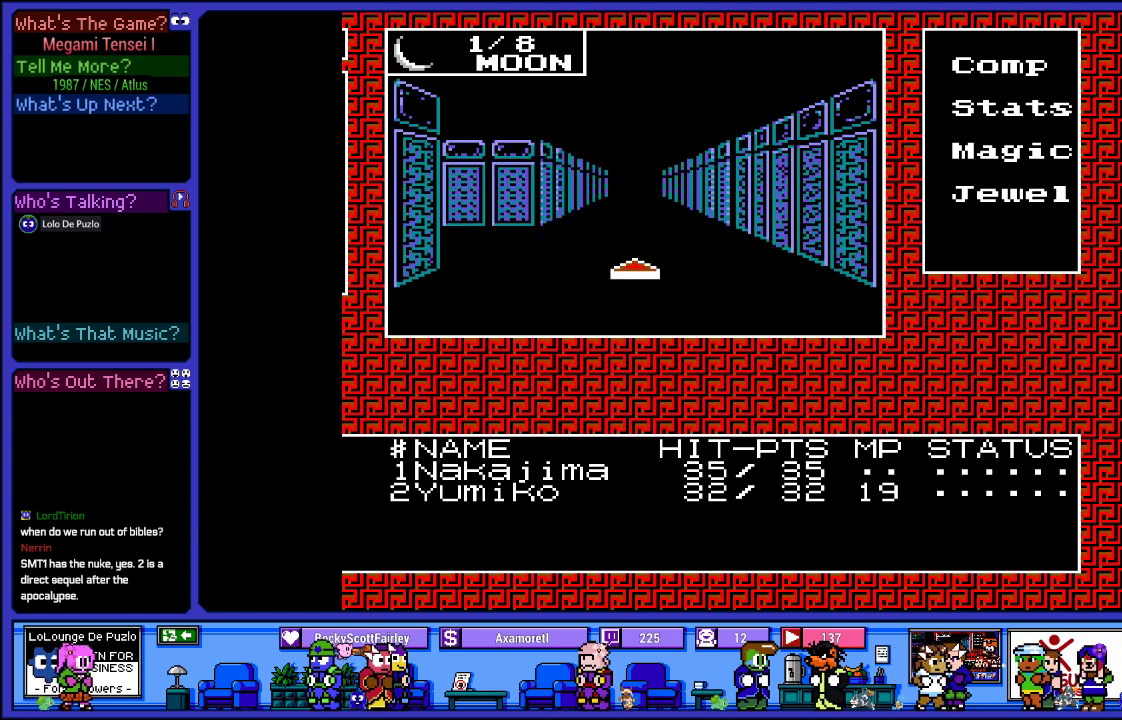
{"buttons": ["DPAD_UP"], "left_stick": "center", "right_stick": "center", "events": [[17, "DPAD_UP", "down"], [117, "DPAD_UP", "up"], [217, "DPAD_UP", "down"], [333, "DPAD_UP", "up"], [417, "DPAD_UP", "down"]]}
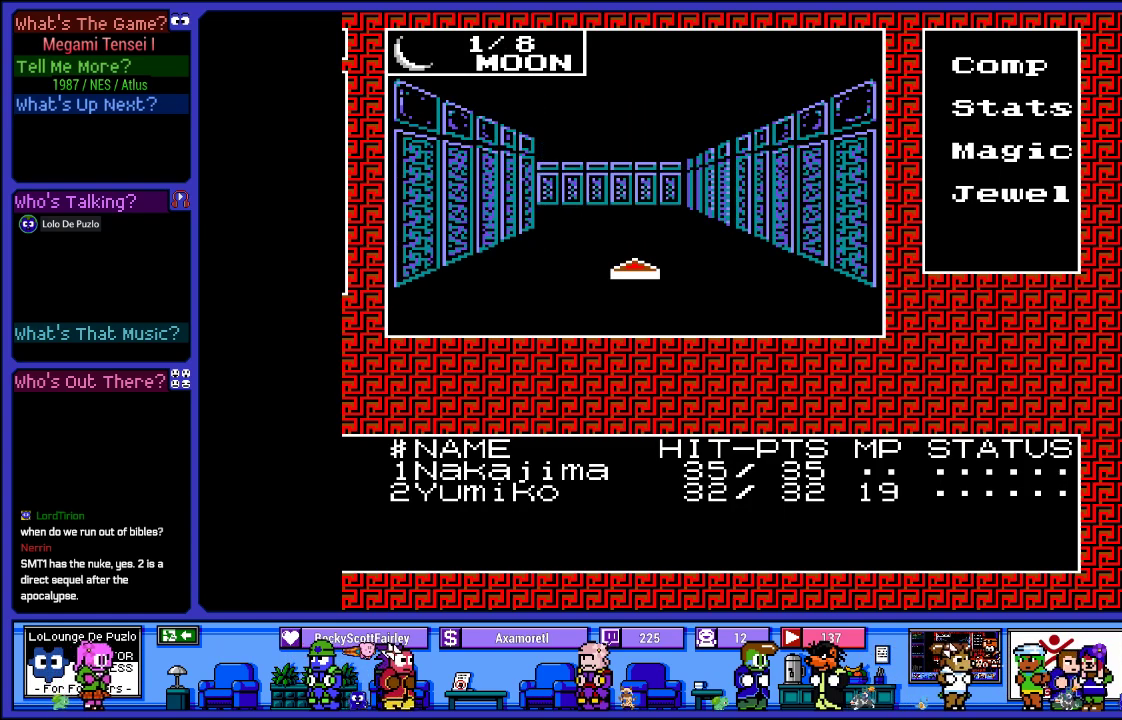
{"buttons": ["DPAD_UP"], "left_stick": "center", "right_stick": "center", "events": [[33, "DPAD_UP", "up"], [117, "DPAD_UP", "down"], [250, "DPAD_UP", "up"], [433, "DPAD_UP", "down"]]}
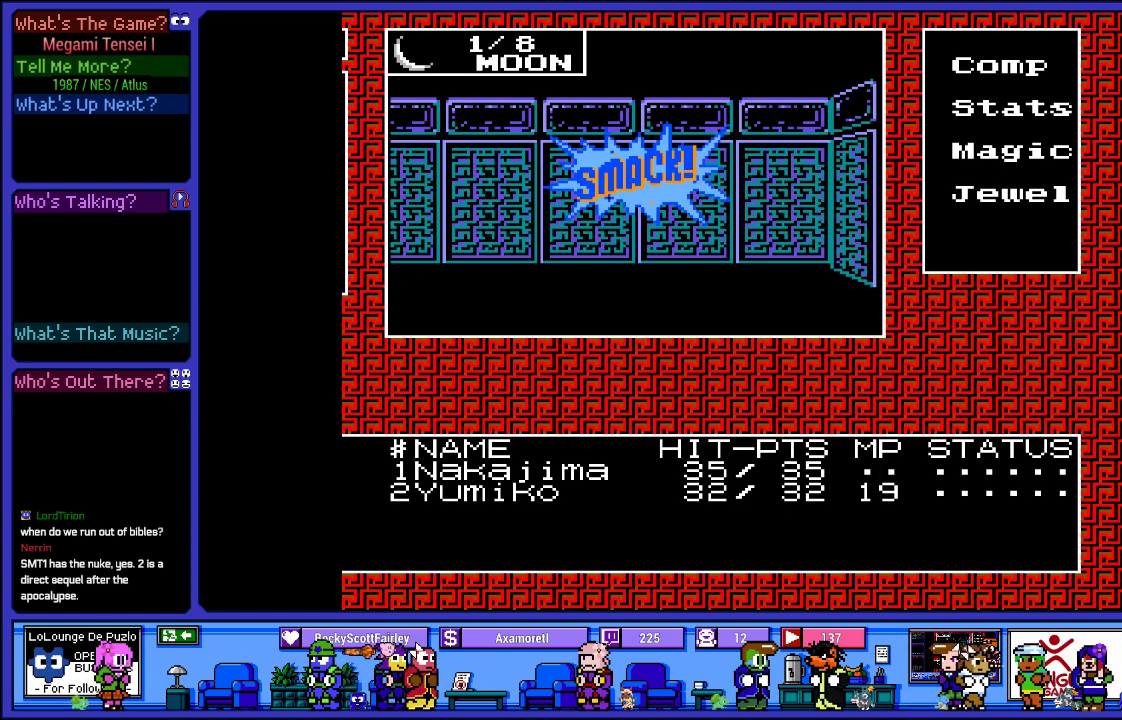
{"buttons": [], "left_stick": "center", "right_stick": "center", "events": [[33, "DPAD_UP", "up"], [317, "DPAD_LEFT", "down"], [483, "DPAD_LEFT", "up"]]}
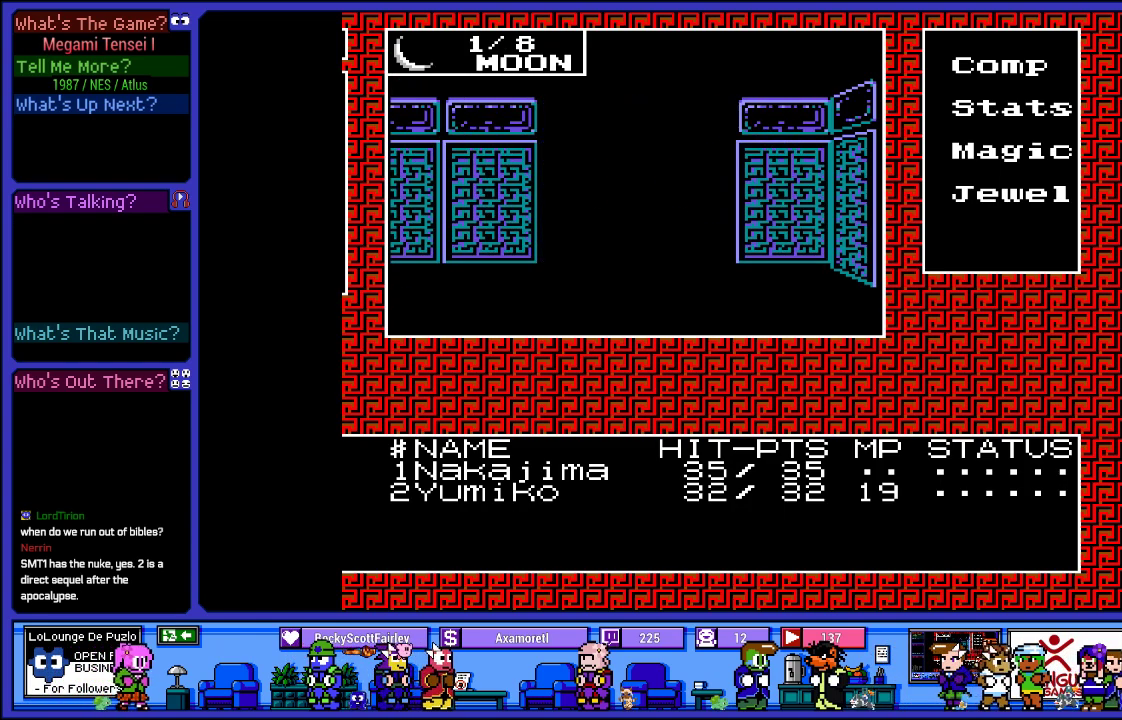
{"buttons": [], "left_stick": "center", "right_stick": "center", "events": []}
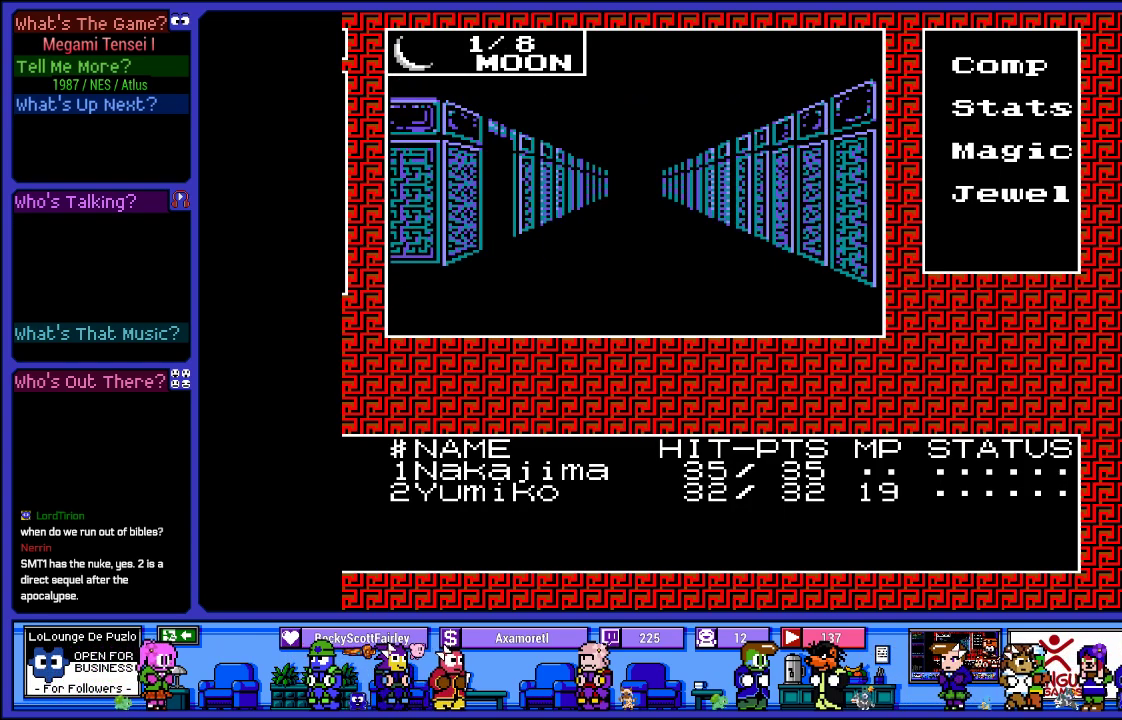
{"buttons": [], "left_stick": "center", "right_stick": "center", "events": [[50, "DPAD_LEFT", "down"], [183, "DPAD_LEFT", "up"]]}
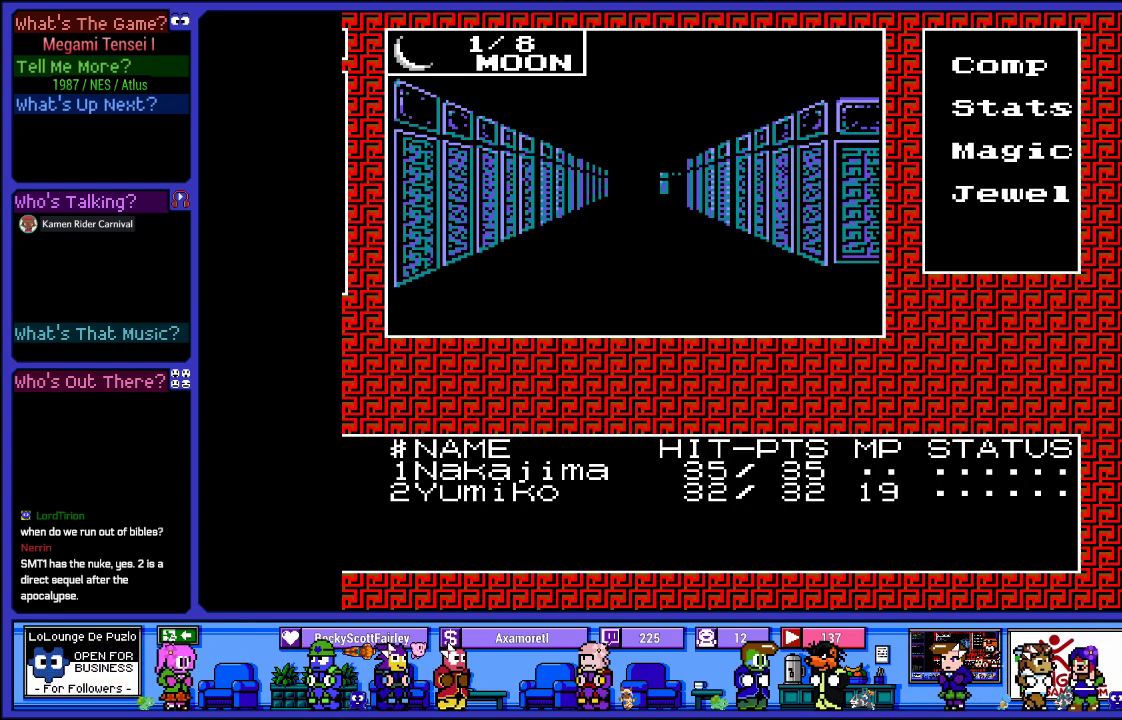
{"buttons": ["DPAD_UP"], "left_stick": "center", "right_stick": "center", "events": [[333, "DPAD_UP", "down"]]}
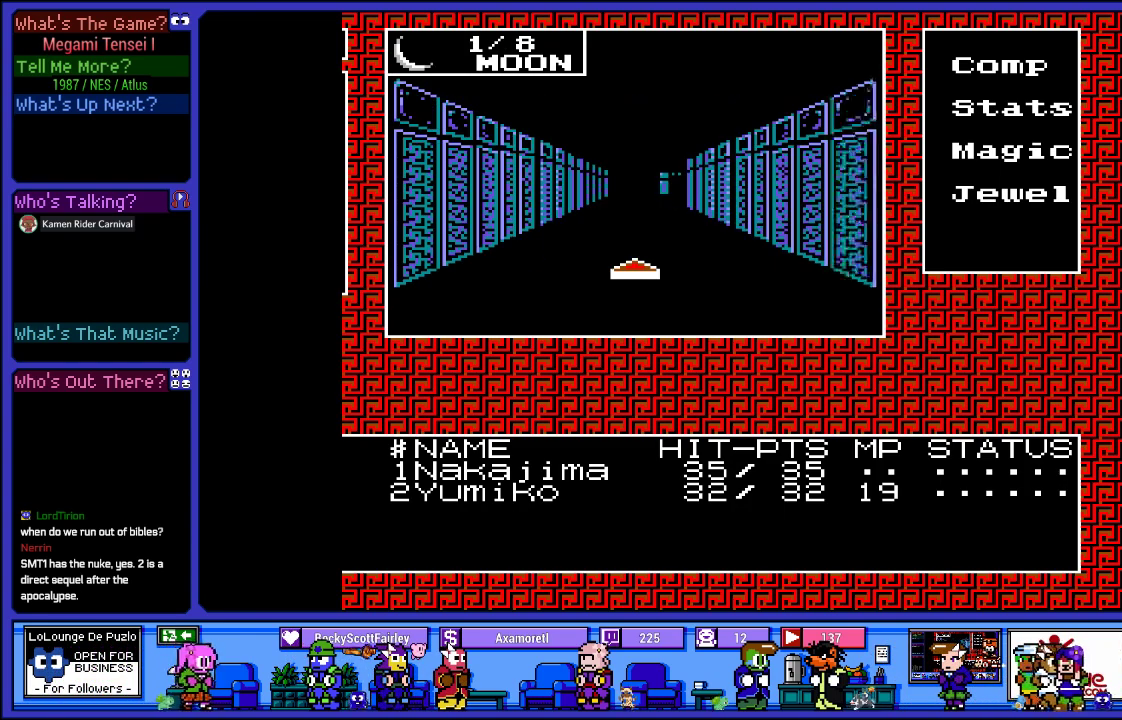
{"buttons": [], "left_stick": "center", "right_stick": "center", "events": [[150, "DPAD_UP", "up"], [267, "DPAD_UP", "down"], [400, "DPAD_UP", "up"]]}
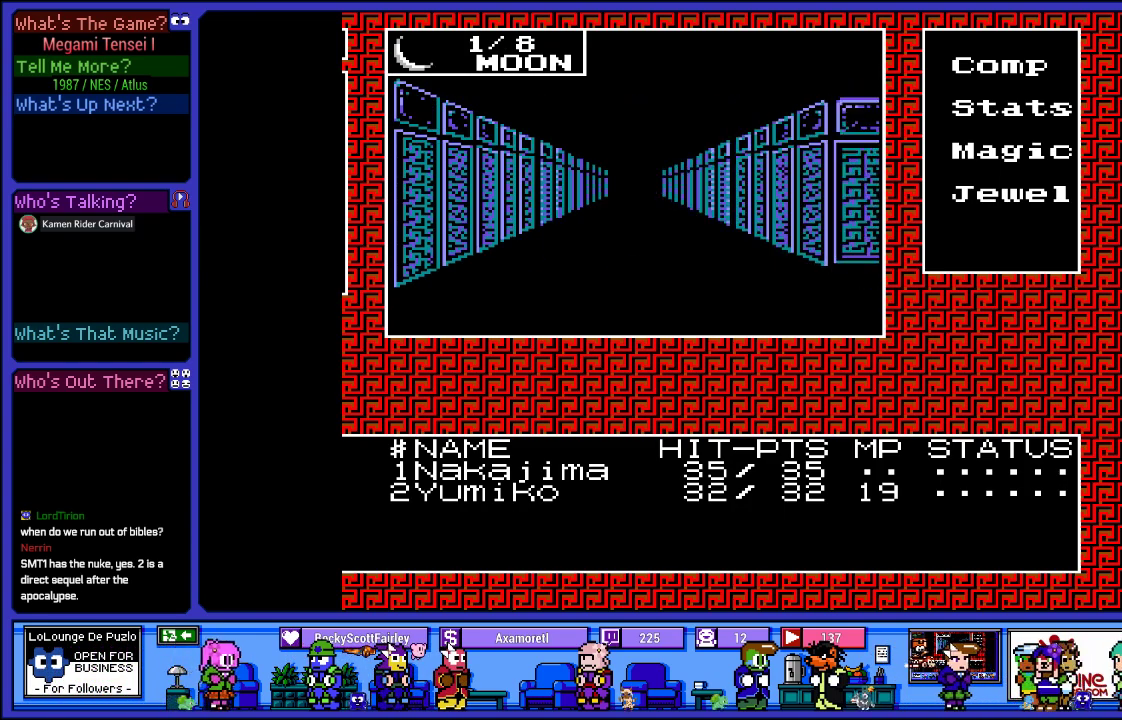
{"buttons": [], "left_stick": "center", "right_stick": "center", "events": [[283, "DPAD_RIGHT", "down"], [450, "DPAD_RIGHT", "up"]]}
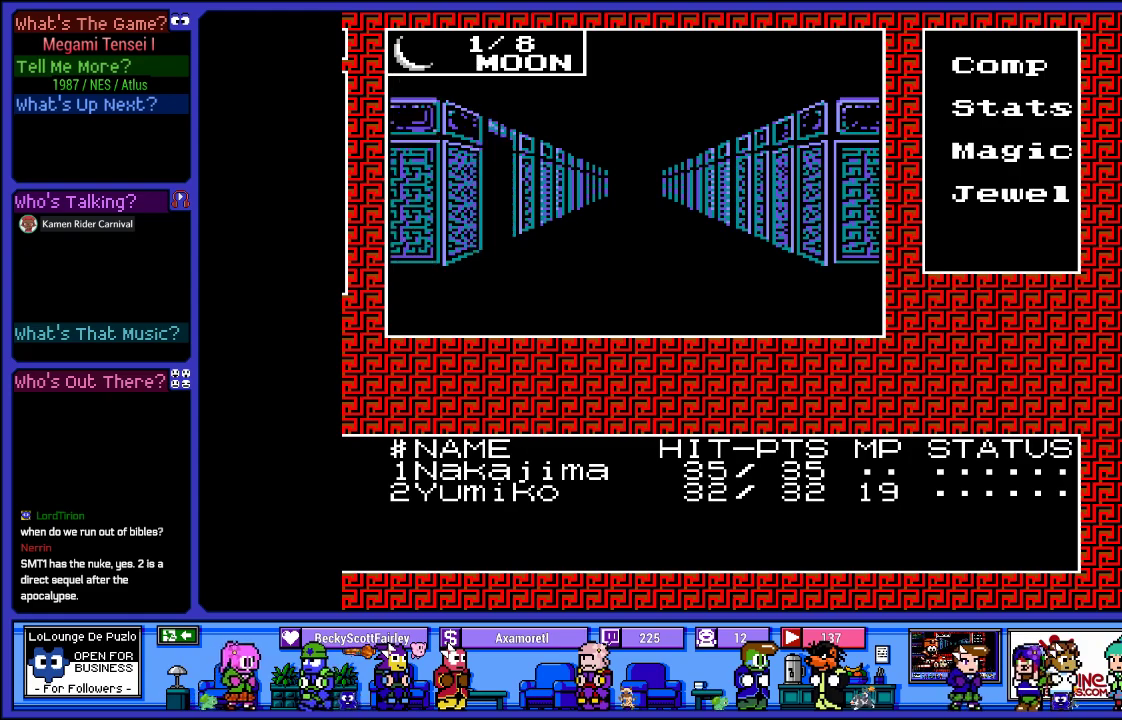
{"buttons": [], "left_stick": "center", "right_stick": "center", "events": [[300, "DPAD_UP", "down"], [467, "DPAD_UP", "up"]]}